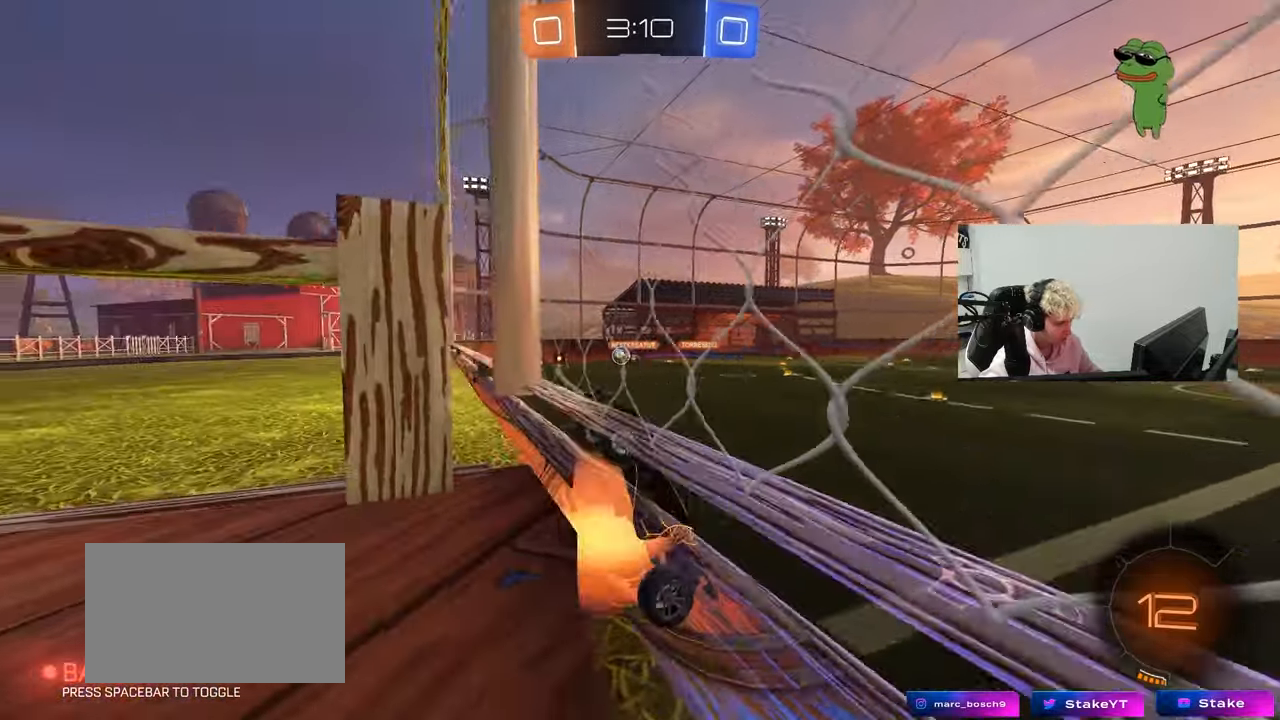
Gameplay with keyboard and mouse; each line is a JSON object with the keys and mouse buttons held at the frame after it. "events" lists presses ("down") and releases ("up") of "1", "2", "3", "4", "5", "a", "alt", "c", "caps_lock", "ctrl", "d", "e", "f", "g", "q", "r", "s", "shift", "space", "t", "tab", "v", "w", "x", "z", "mouse_left", "mouse_wheel" and "mouse_right" between this image and that frame as [ms after this image, input, new state], when the widget could be followed in between. "mouse_left", "mouse_wheel", "mouse_right" = the "left", "wheel", "right" buttons of the "mouse" list. No other keys are recorded. "wheel" means that the mouse wheel is clicked or scrolled. "mouse_move" is the direction in which the mouse moves at that frame (one of eight, or "still"), when it could be read.
{"keys": ["a", "shift", "w"], "mouse": [], "mouse_move": "up-right", "events": [[100, "mouse_right", "up"], [100, "s", "up"], [183, "a", "down"], [183, "d", "up"], [183, "shift", "down"], [383, "w", "down"]]}
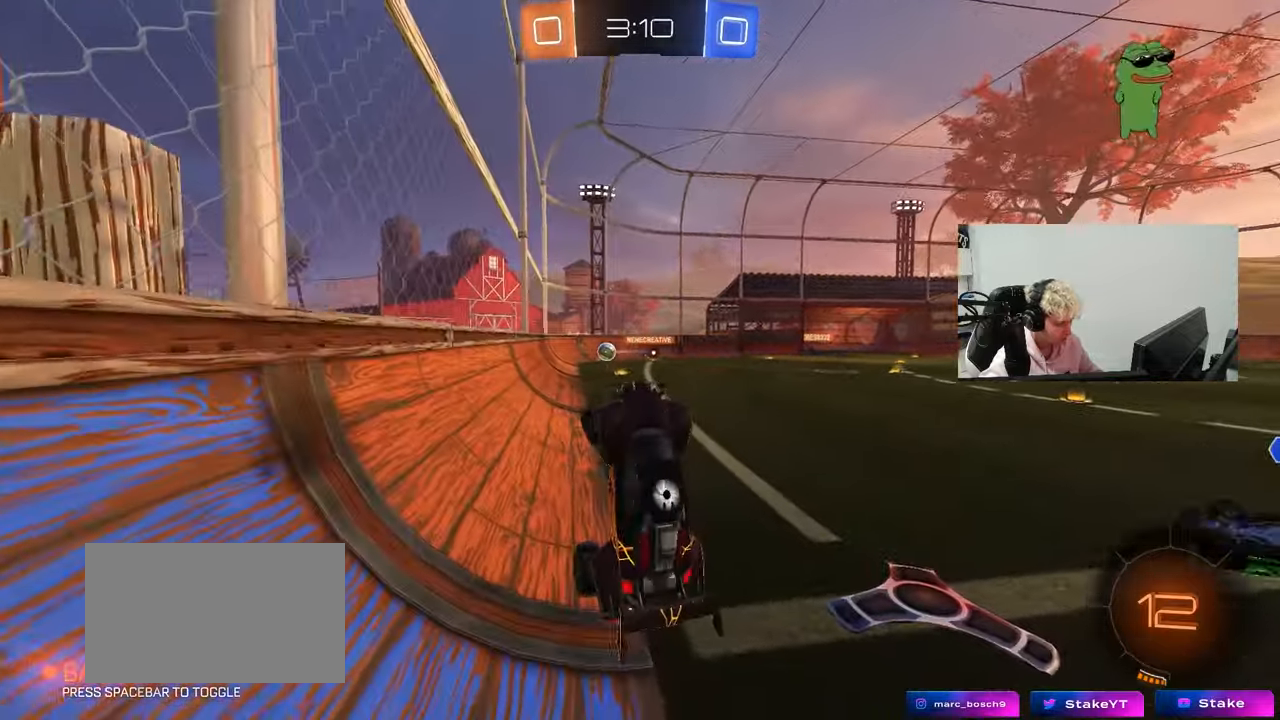
{"keys": ["d", "w"], "mouse": [], "mouse_move": "still", "events": [[117, "a", "up"], [117, "shift", "up"], [300, "mouse_right", "down"], [400, "d", "down"], [450, "mouse_right", "up"]]}
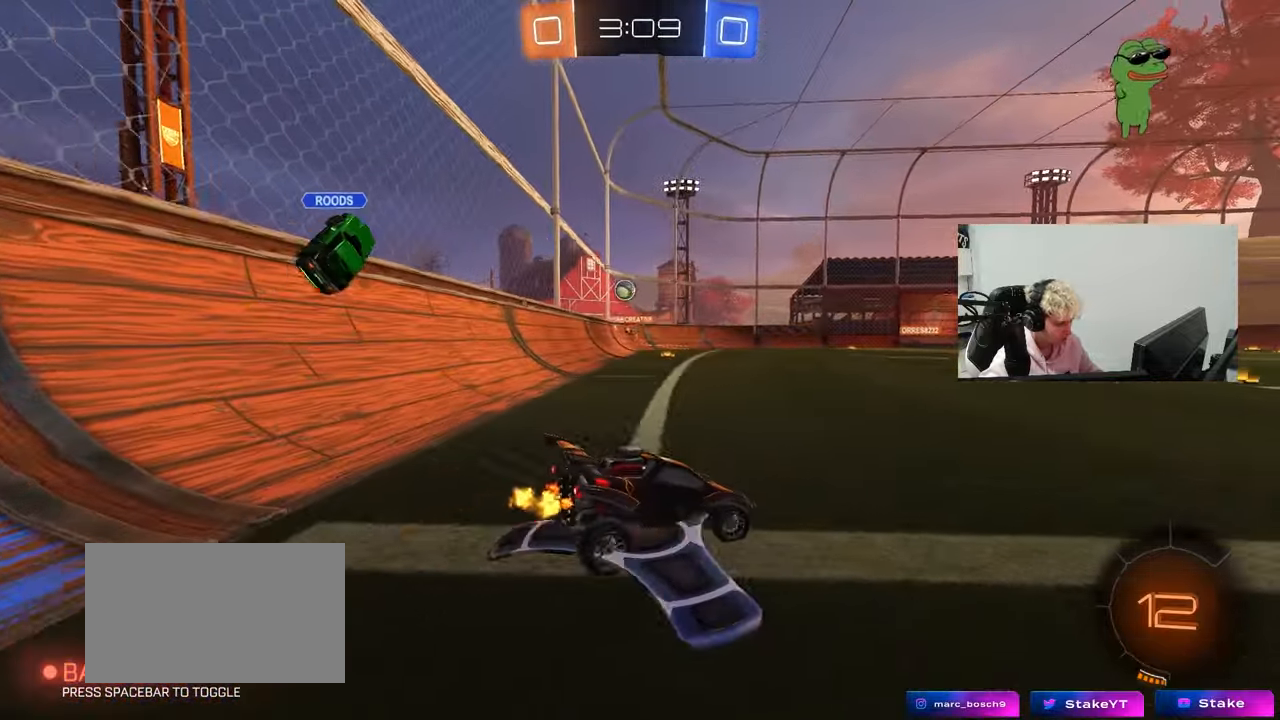
{"keys": ["w"], "mouse": ["left", "right"], "mouse_move": "still", "events": [[33, "d", "up"], [83, "a", "down"], [267, "a", "up"], [417, "d", "down"], [450, "d", "up"], [450, "mouse_left", "down"], [450, "mouse_right", "down"]]}
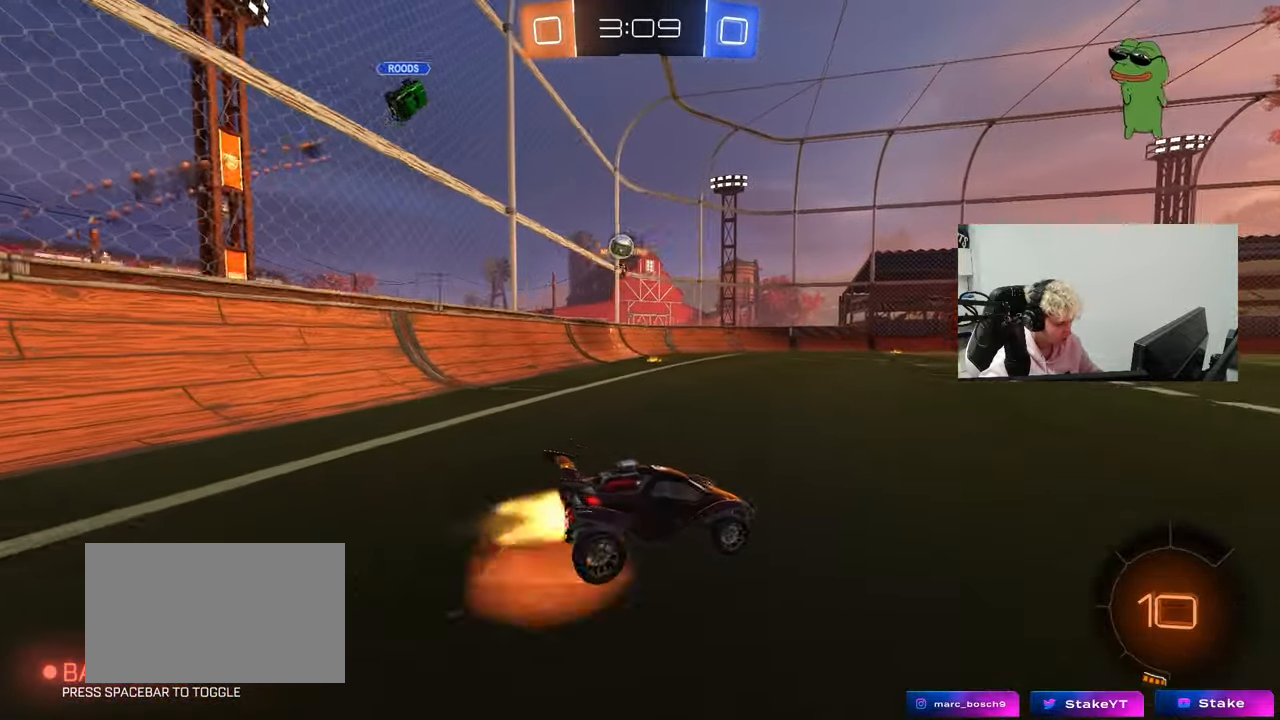
{"keys": ["w"], "mouse": ["wheel"], "mouse_move": "still", "events": [[50, "mouse_left", "up"], [50, "mouse_right", "up"], [100, "mouse_right", "down"], [183, "mouse_right", "up"], [283, "mouse_wheel", "down"]]}
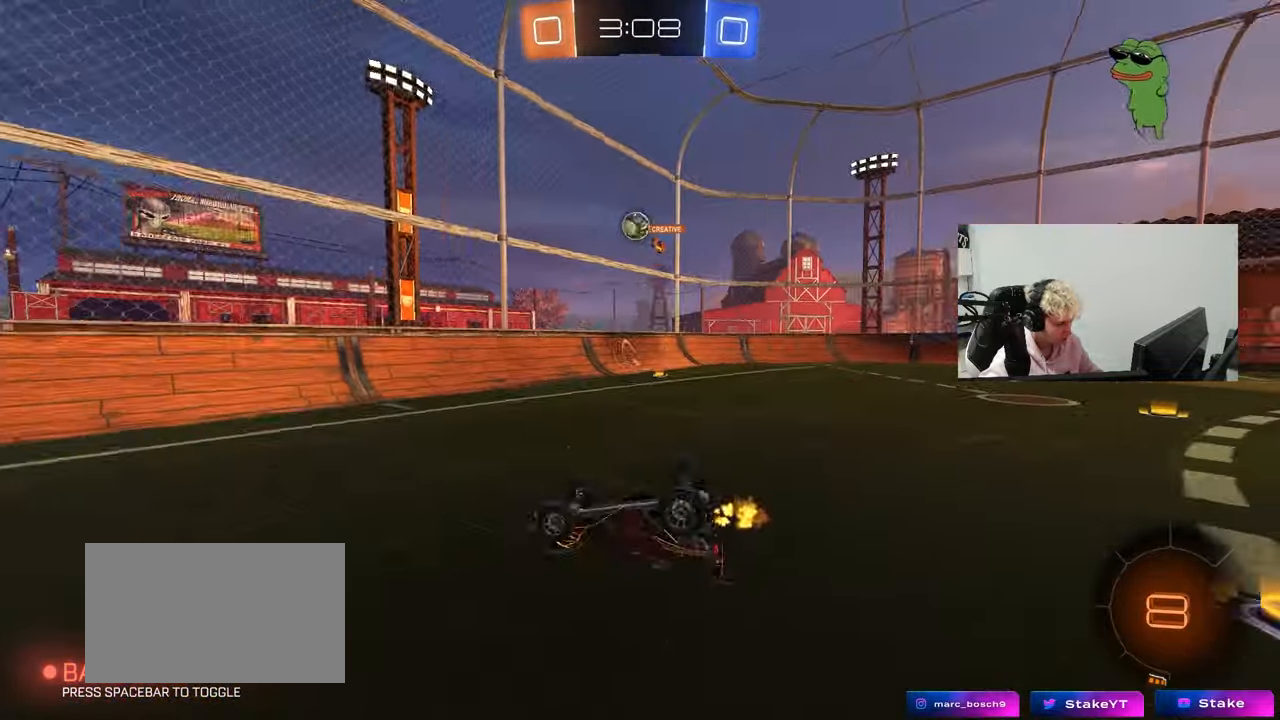
{"keys": ["space"], "mouse": [], "mouse_move": "still", "events": [[17, "mouse_wheel", "up"], [17, "w", "up"], [117, "d", "down"], [117, "shift", "down"], [217, "shift", "up"], [250, "d", "up"], [400, "space", "down"]]}
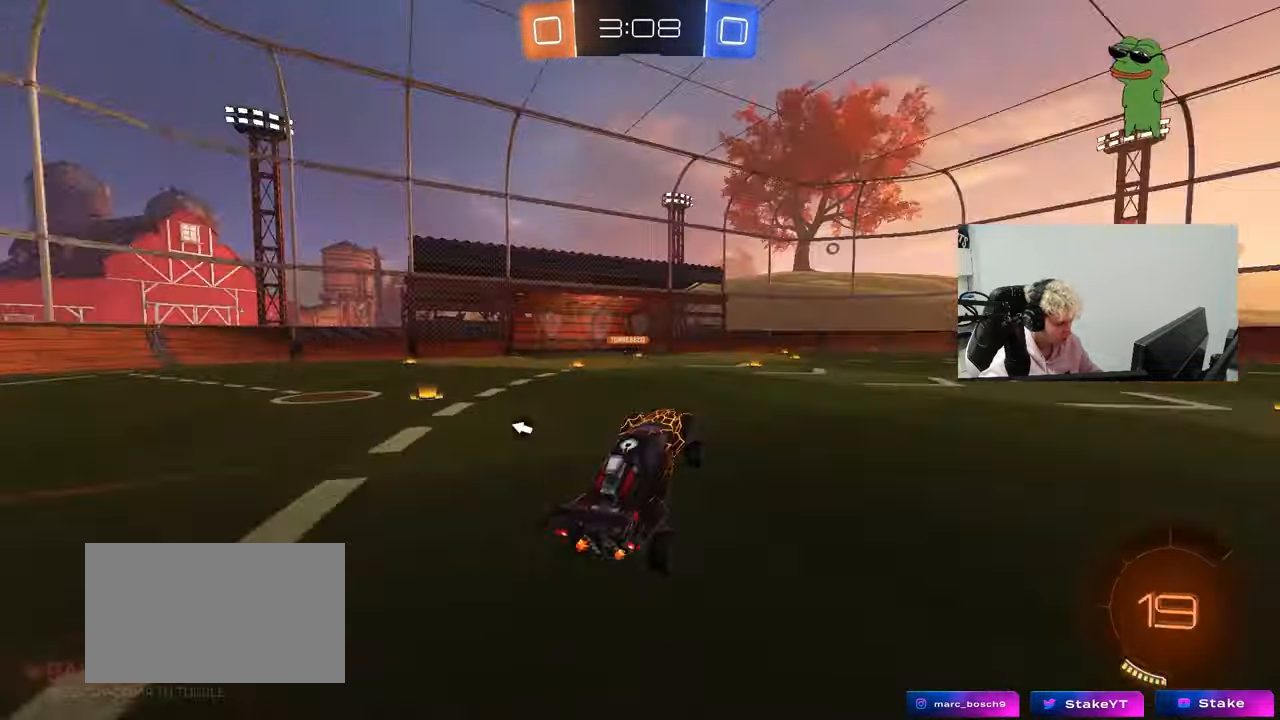
{"keys": ["a", "space", "w"], "mouse": [], "mouse_move": "still", "events": [[33, "space", "up"], [133, "w", "down"], [467, "a", "down"], [500, "space", "down"]]}
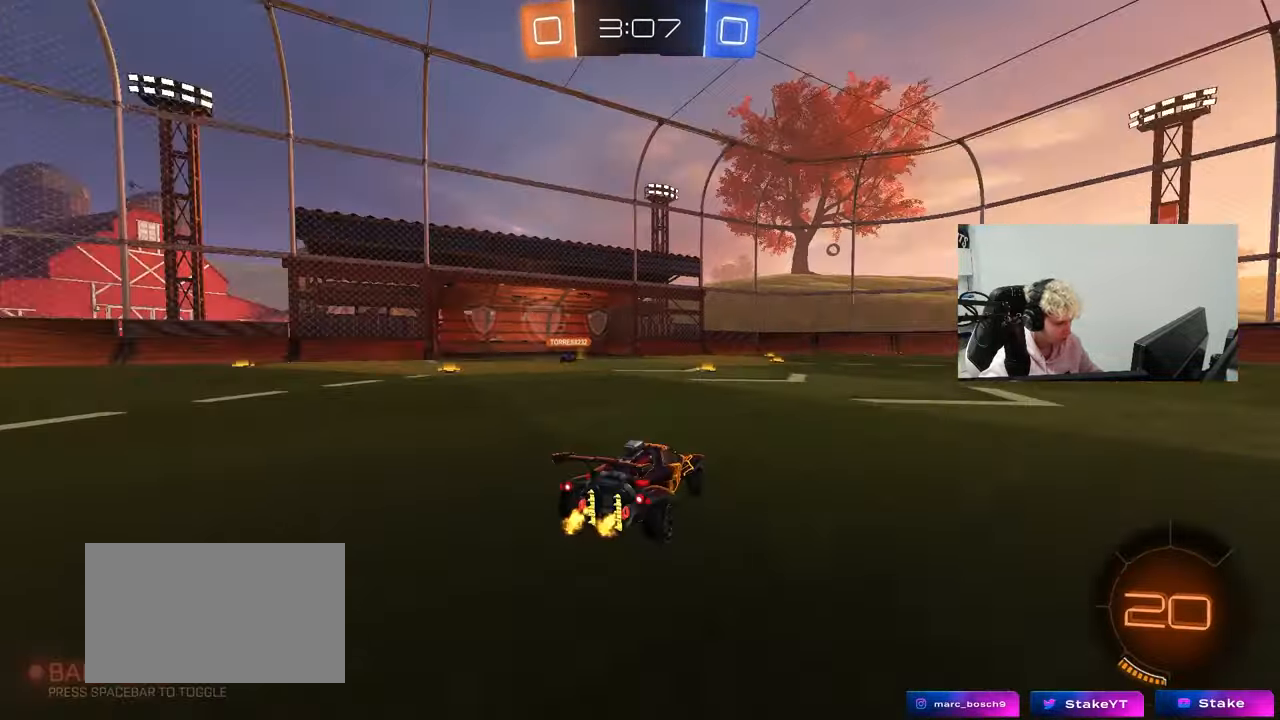
{"keys": ["w"], "mouse": [], "mouse_move": "still", "events": [[150, "a", "up"], [150, "space", "up"]]}
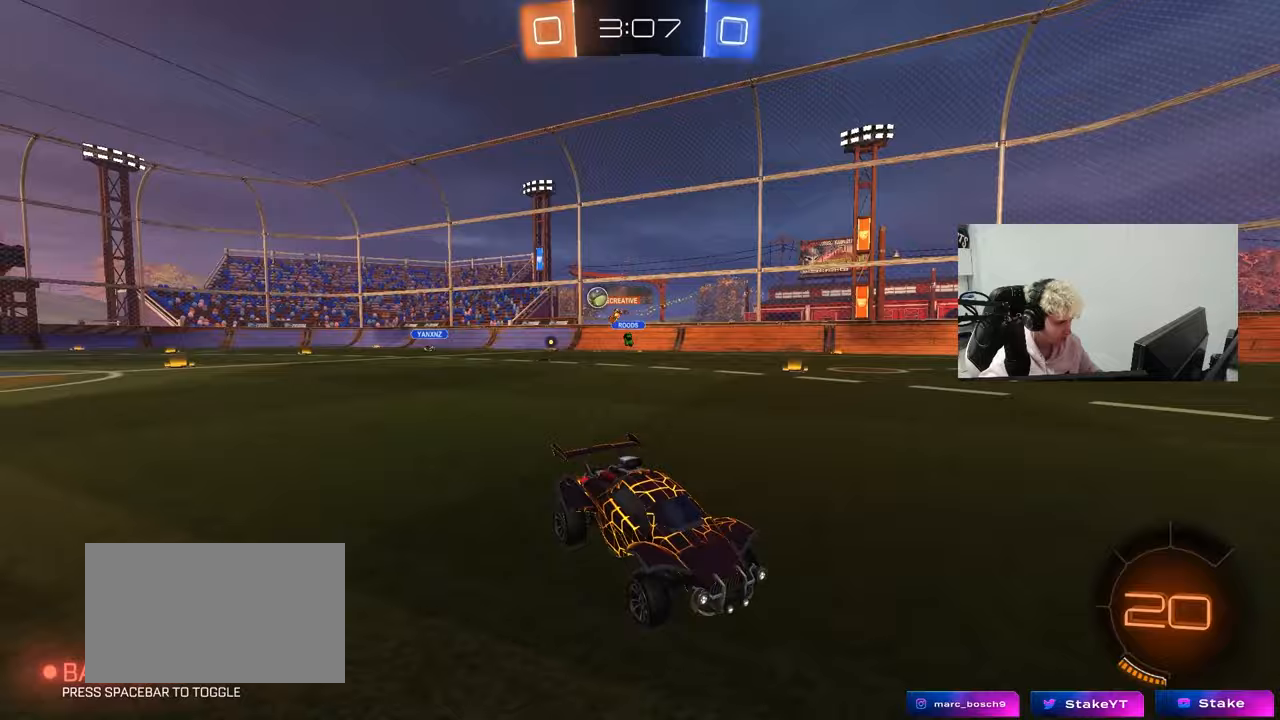
{"keys": ["d", "w"], "mouse": ["left"], "mouse_move": "still", "events": [[17, "d", "down"], [167, "d", "up"], [200, "d", "down"], [300, "shift", "down"], [400, "shift", "up"], [450, "mouse_left", "down"]]}
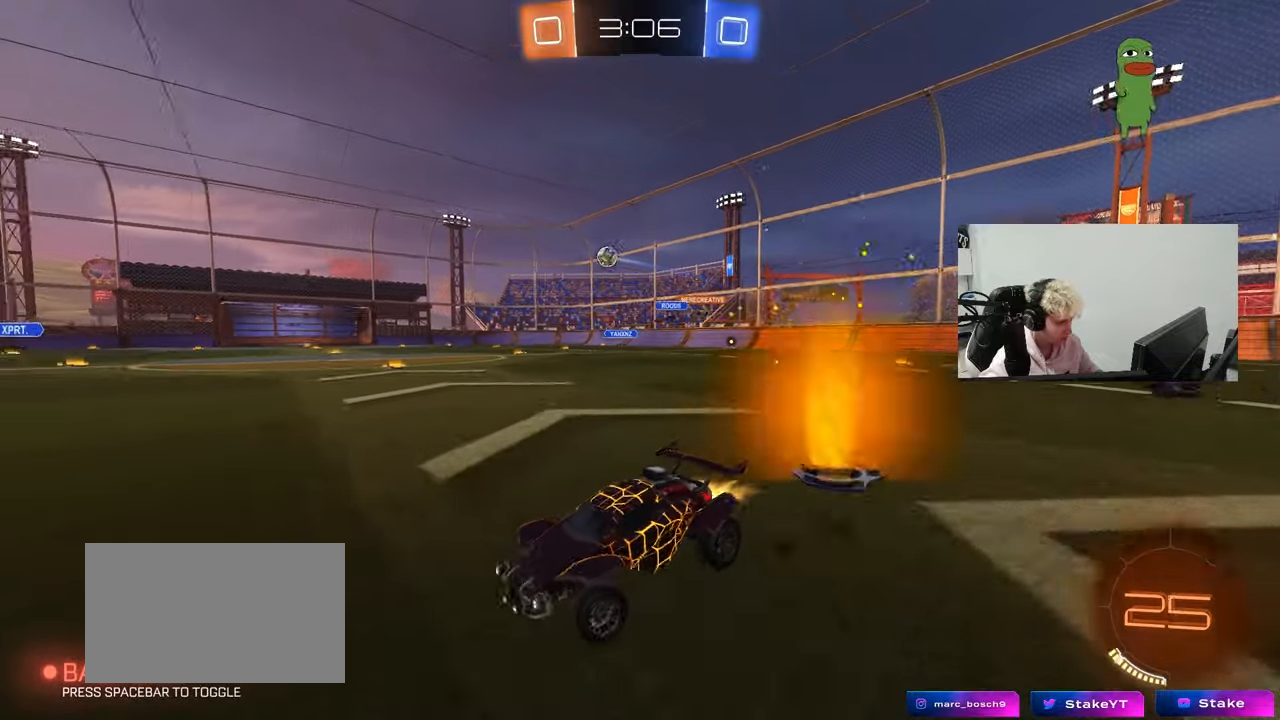
{"keys": ["d", "s", "shift", "space"], "mouse": ["right"], "mouse_move": "still", "events": [[183, "d", "up"], [233, "mouse_right", "down"], [267, "d", "down"], [317, "mouse_left", "up"], [317, "mouse_right", "up"], [317, "shift", "down"], [367, "mouse_right", "down"], [417, "s", "down"], [417, "w", "up"], [450, "space", "down"]]}
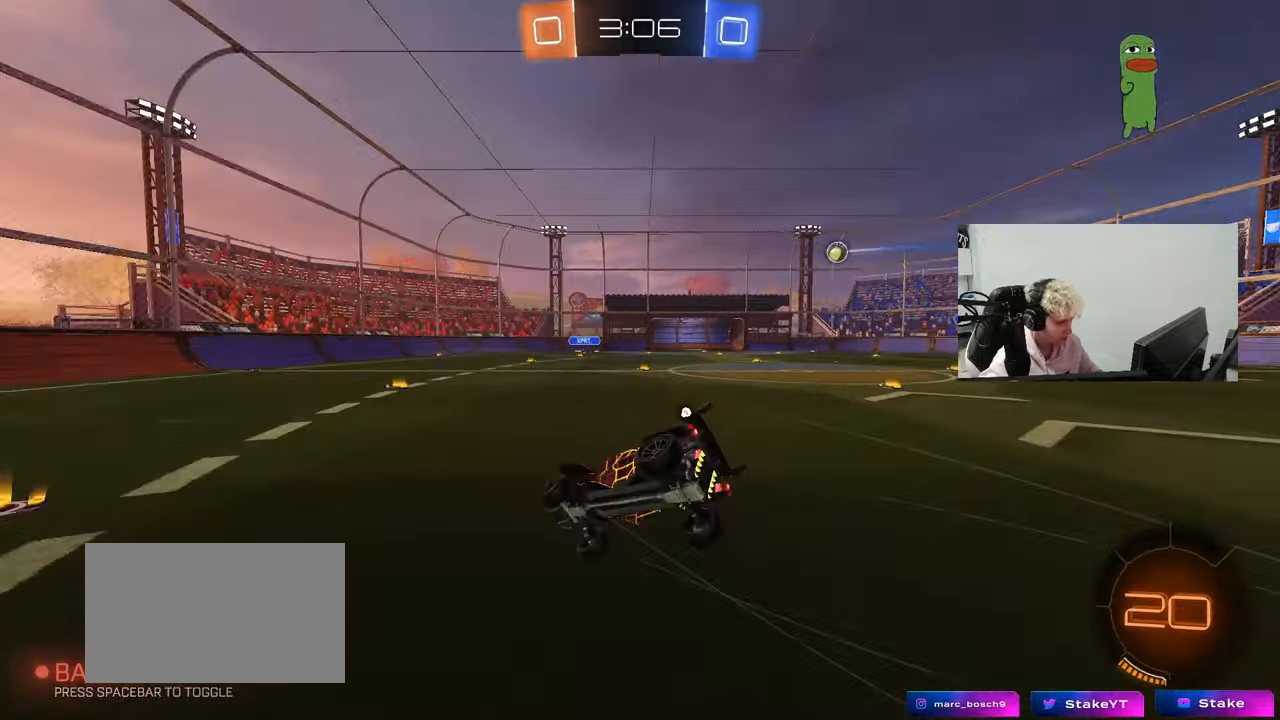
{"keys": ["d", "s", "shift", "space"], "mouse": [], "mouse_move": "still", "events": [[50, "mouse_right", "up"], [100, "space", "up"], [233, "s", "up"], [383, "s", "down"], [383, "space", "down"]]}
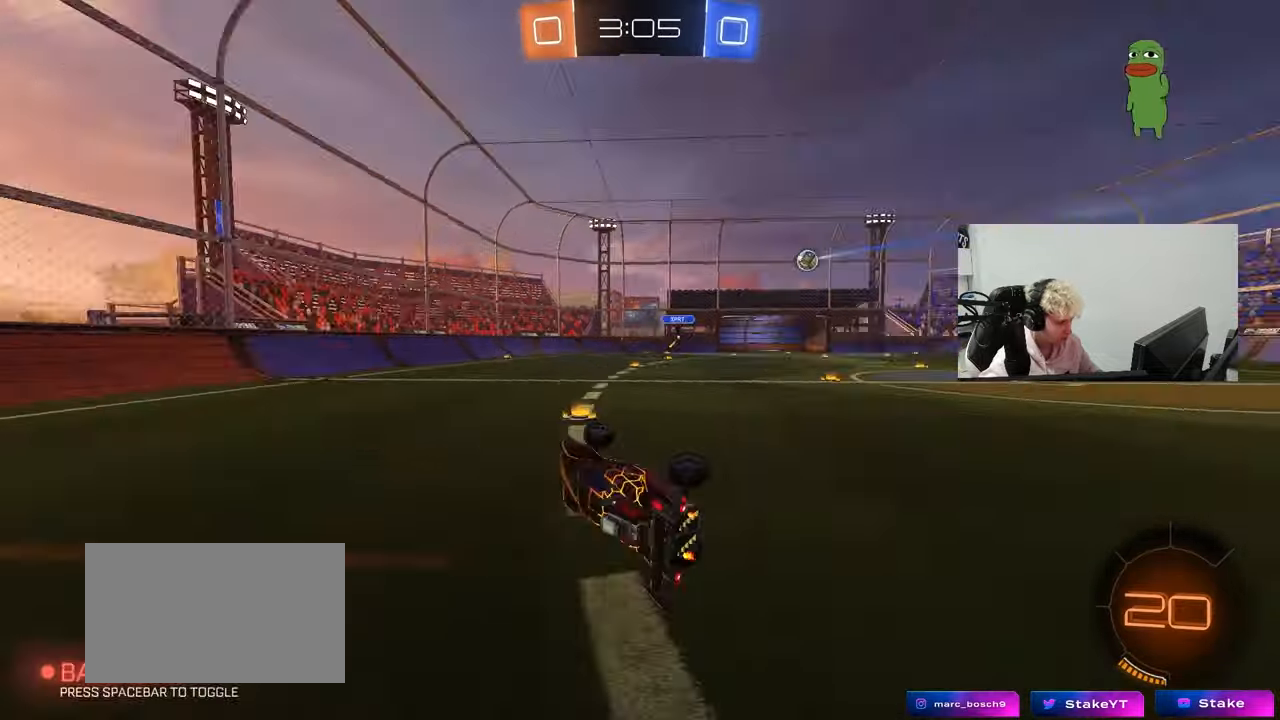
{"keys": ["a", "w"], "mouse": [], "mouse_move": "still", "events": [[67, "shift", "up"], [67, "space", "up"], [117, "s", "up"], [167, "d", "up"], [300, "w", "down"], [350, "a", "down"]]}
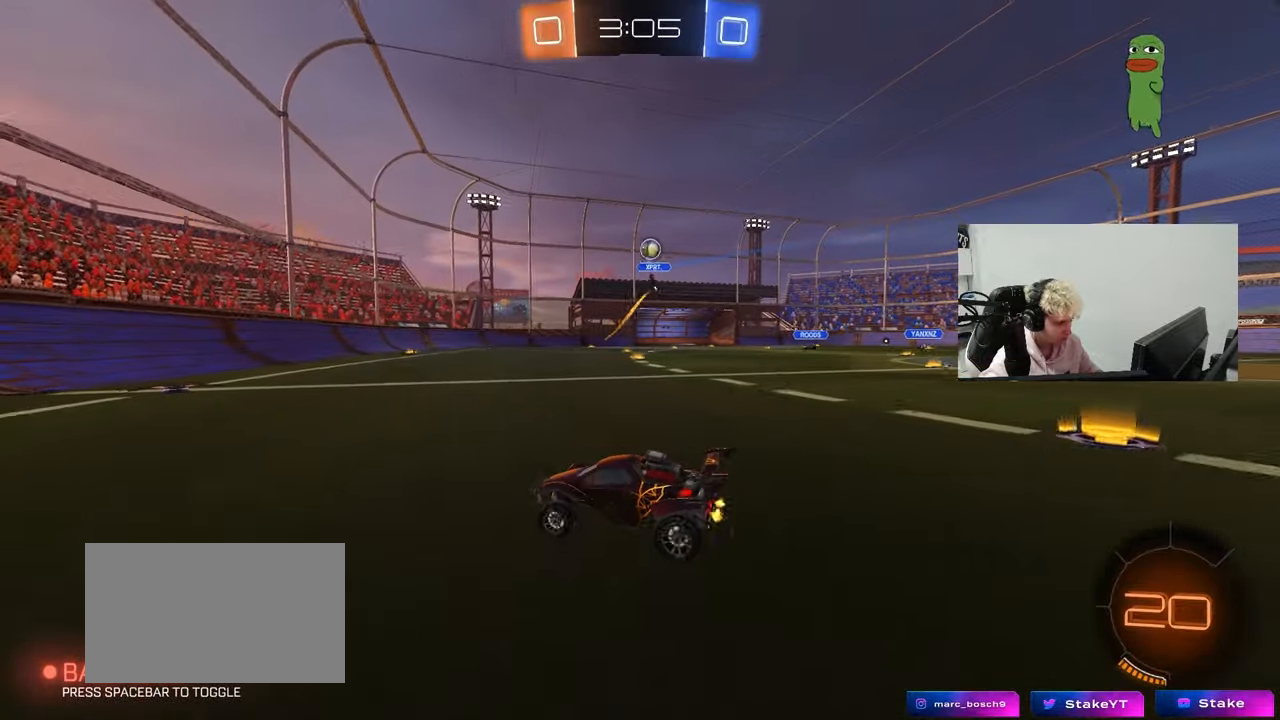
{"keys": ["a", "w"], "mouse": ["left"], "mouse_move": "still", "events": [[83, "a", "up"], [183, "a", "down"], [217, "shift", "down"], [367, "shift", "up"], [467, "mouse_left", "down"]]}
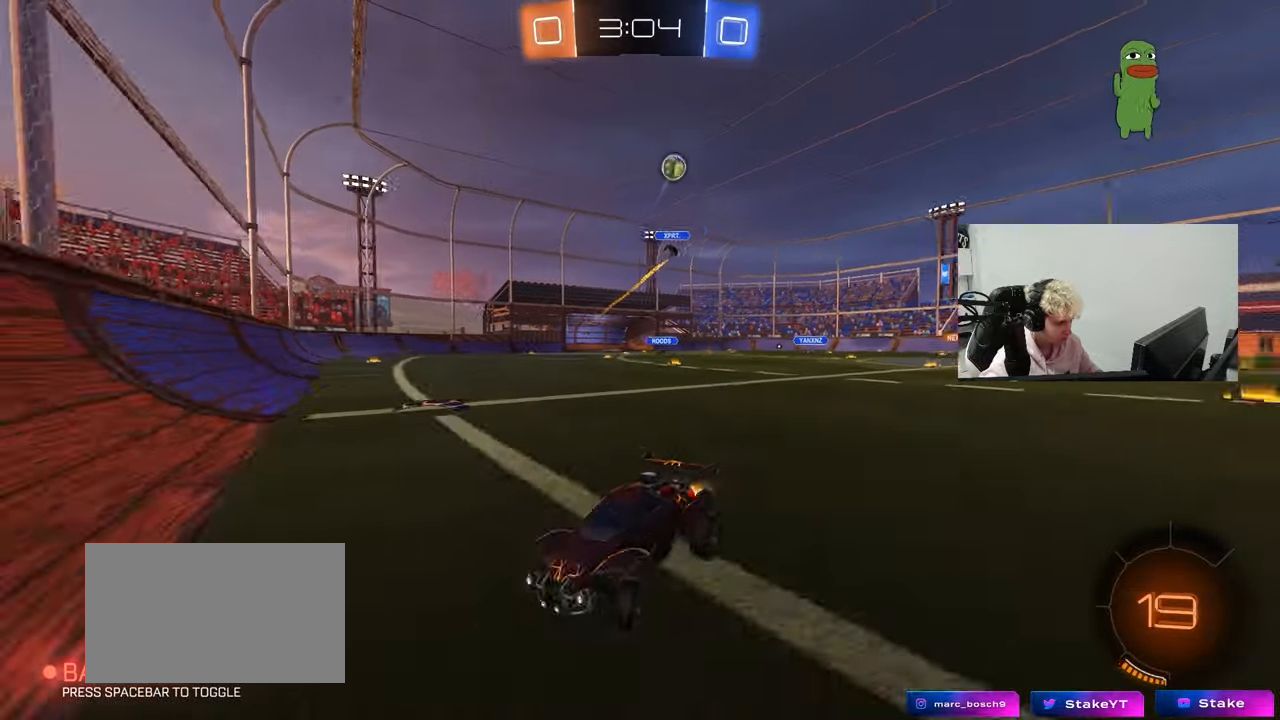
{"keys": ["a", "w"], "mouse": [], "mouse_move": "still", "events": [[333, "mouse_left", "up"]]}
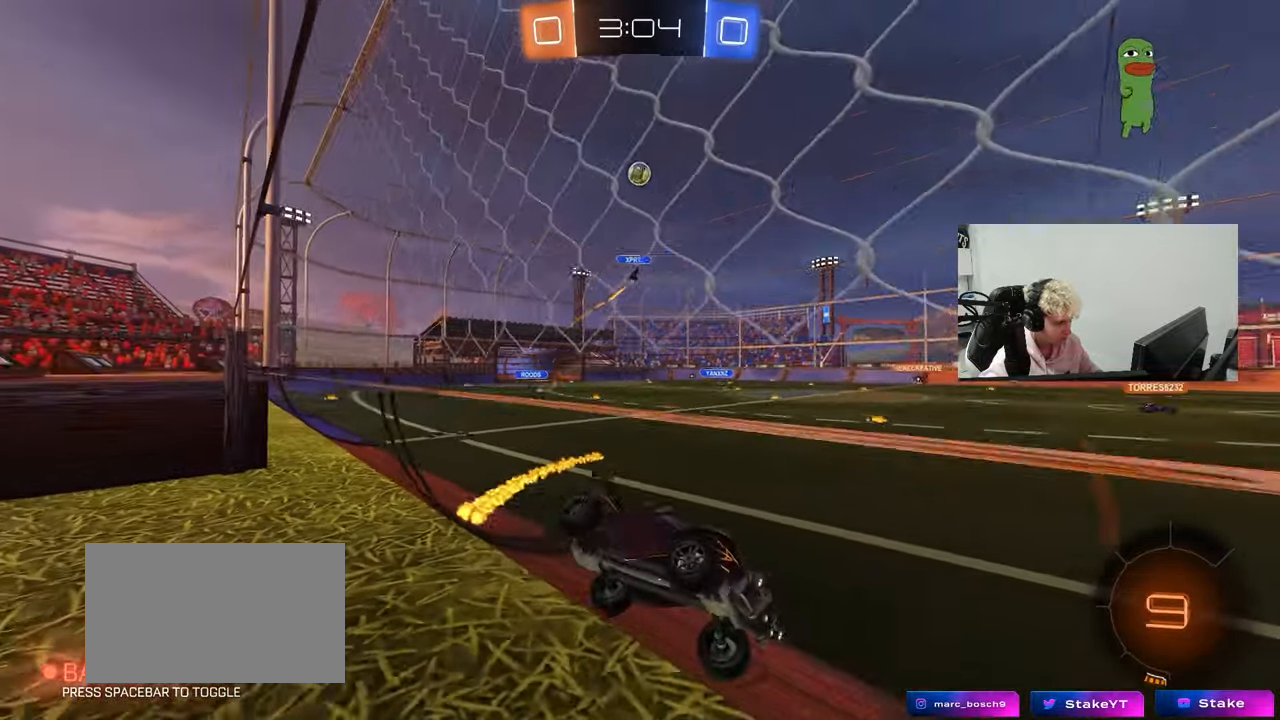
{"keys": [], "mouse": [], "mouse_move": "still", "events": [[67, "a", "up"], [67, "d", "down"], [67, "mouse_right", "down"], [67, "space", "down"], [67, "w", "up"], [117, "s", "down"], [167, "space", "up"], [217, "mouse_right", "up"], [217, "shift", "down"], [300, "d", "up"], [300, "s", "up"], [300, "shift", "up"]]}
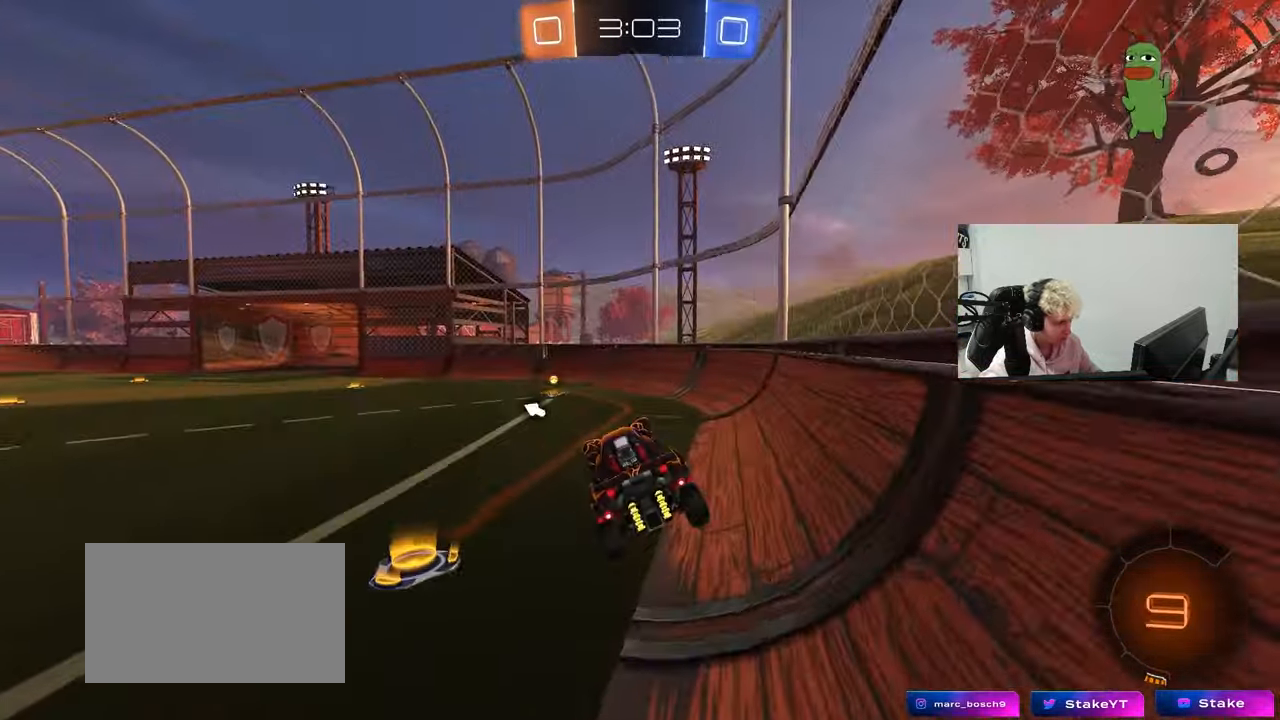
{"keys": ["w"], "mouse": ["right"], "mouse_move": "still", "events": [[267, "space", "down"], [367, "w", "down"], [417, "space", "up"], [467, "mouse_right", "down"]]}
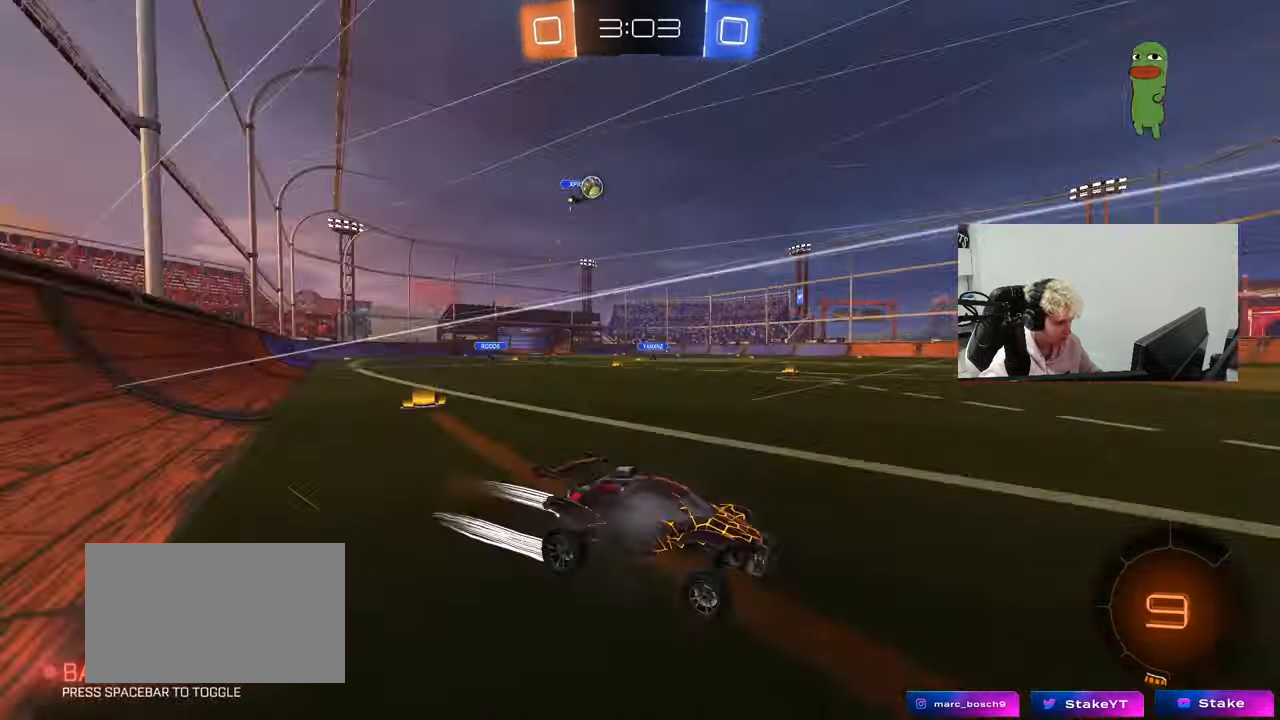
{"keys": ["a"], "mouse": [], "mouse_move": "still", "events": [[50, "a", "down"], [50, "mouse_right", "up"], [150, "a", "up"], [150, "w", "up"], [233, "s", "down"], [283, "d", "down"], [383, "d", "up"], [383, "s", "up"], [467, "a", "down"]]}
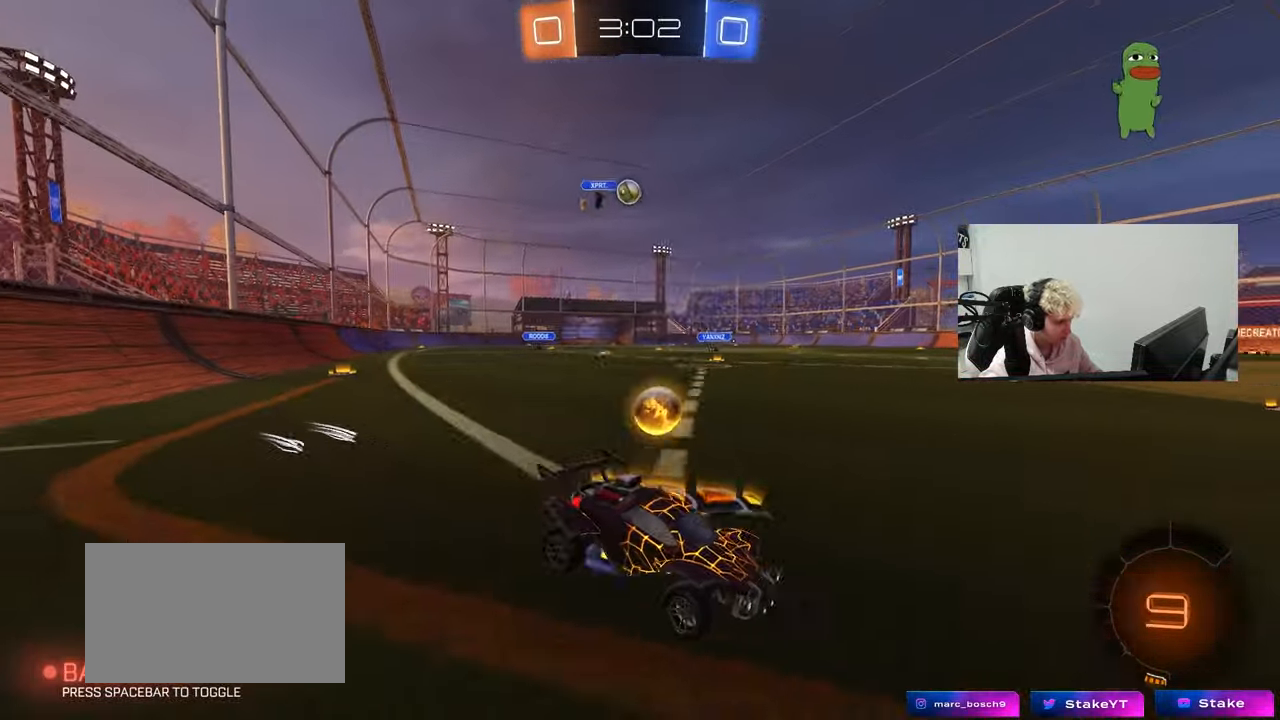
{"keys": ["s"], "mouse": [], "mouse_move": "still", "events": [[67, "w", "down"], [300, "a", "up"], [400, "w", "up"], [483, "s", "down"]]}
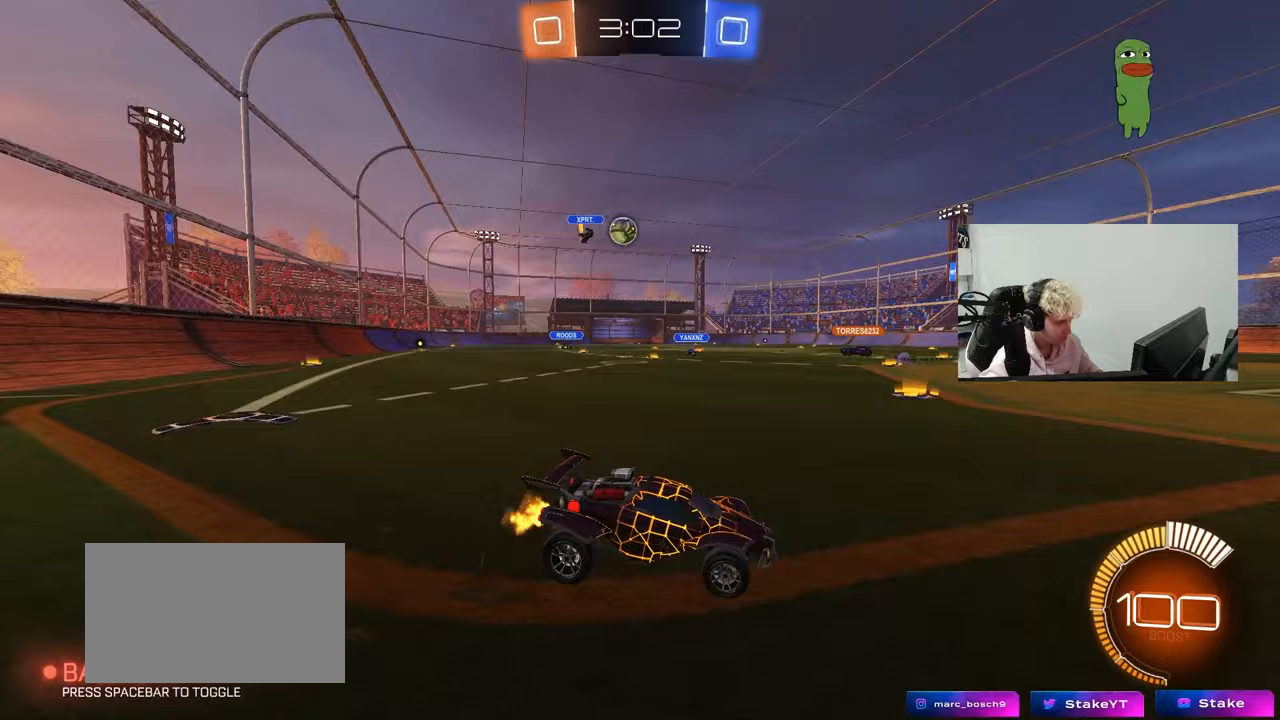
{"keys": ["d", "w"], "mouse": [], "mouse_move": "still", "events": [[33, "d", "down"], [133, "d", "up"], [133, "s", "up"], [417, "d", "down"], [467, "w", "down"]]}
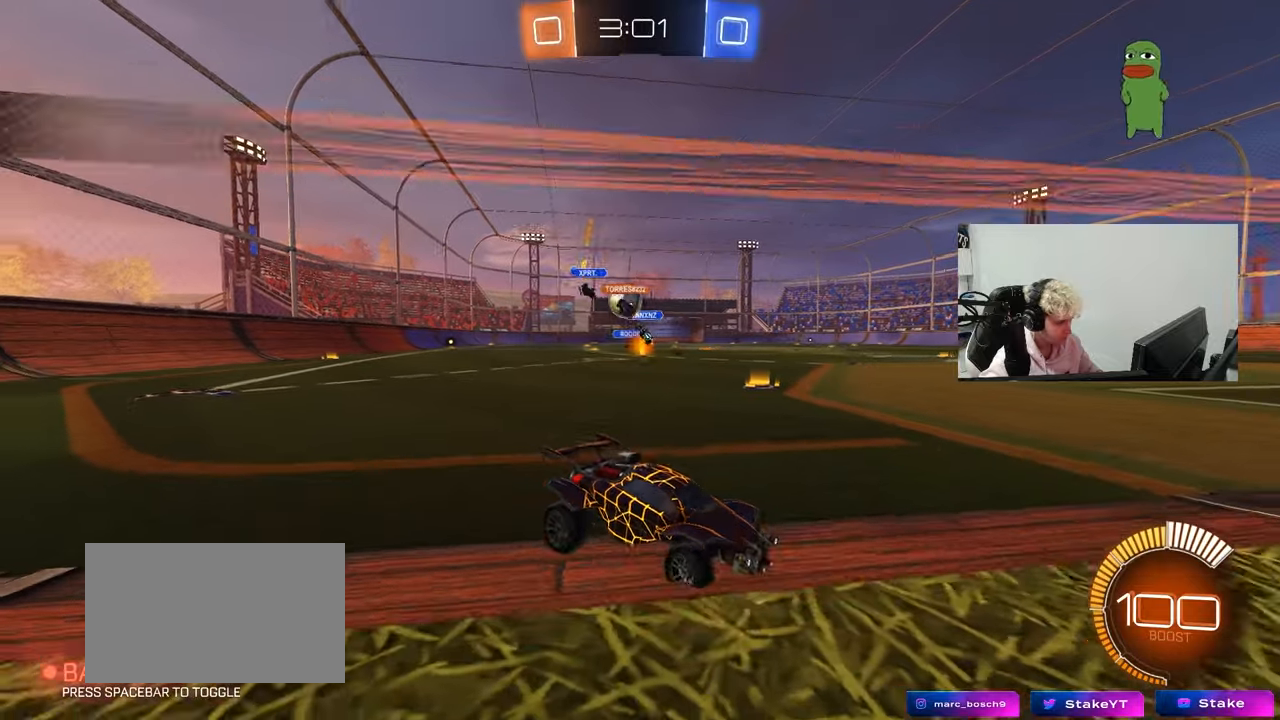
{"keys": ["a", "w"], "mouse": [], "mouse_move": "still", "events": [[150, "d", "up"], [283, "a", "down"], [333, "shift", "down"], [467, "shift", "up"]]}
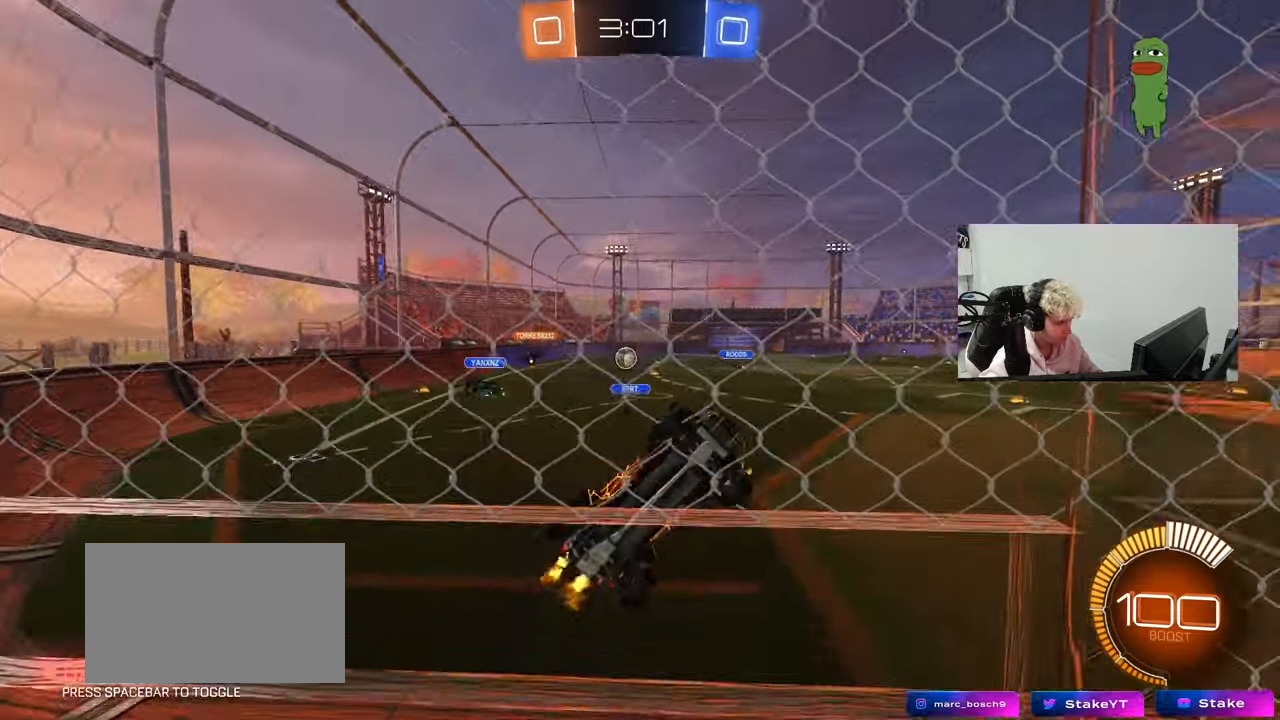
{"keys": ["a", "s"], "mouse": ["right"], "mouse_move": "down-left", "events": [[200, "w", "up"], [250, "s", "down"], [400, "mouse_right", "down"]]}
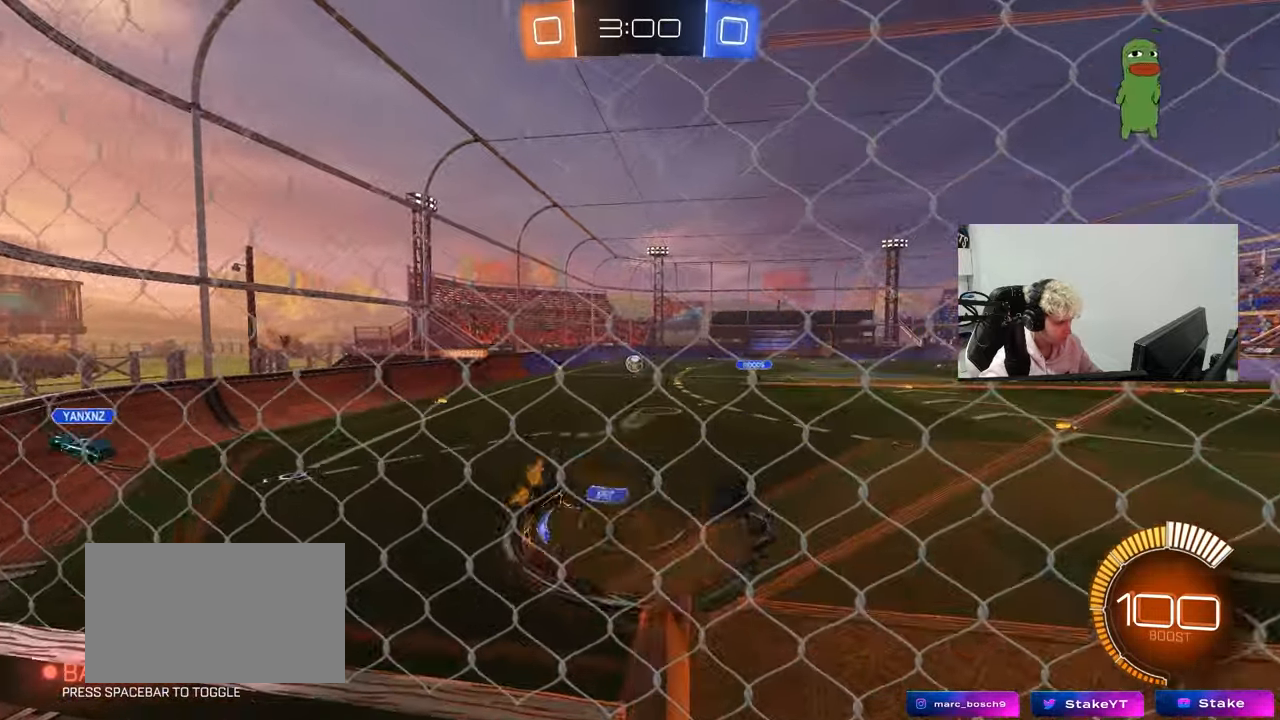
{"keys": ["d"], "mouse": ["left"], "mouse_move": "still", "events": [[183, "mouse_right", "up"], [217, "a", "up"], [217, "d", "down"], [217, "mouse_left", "down"], [217, "shift", "down"], [367, "s", "up"], [467, "shift", "up"]]}
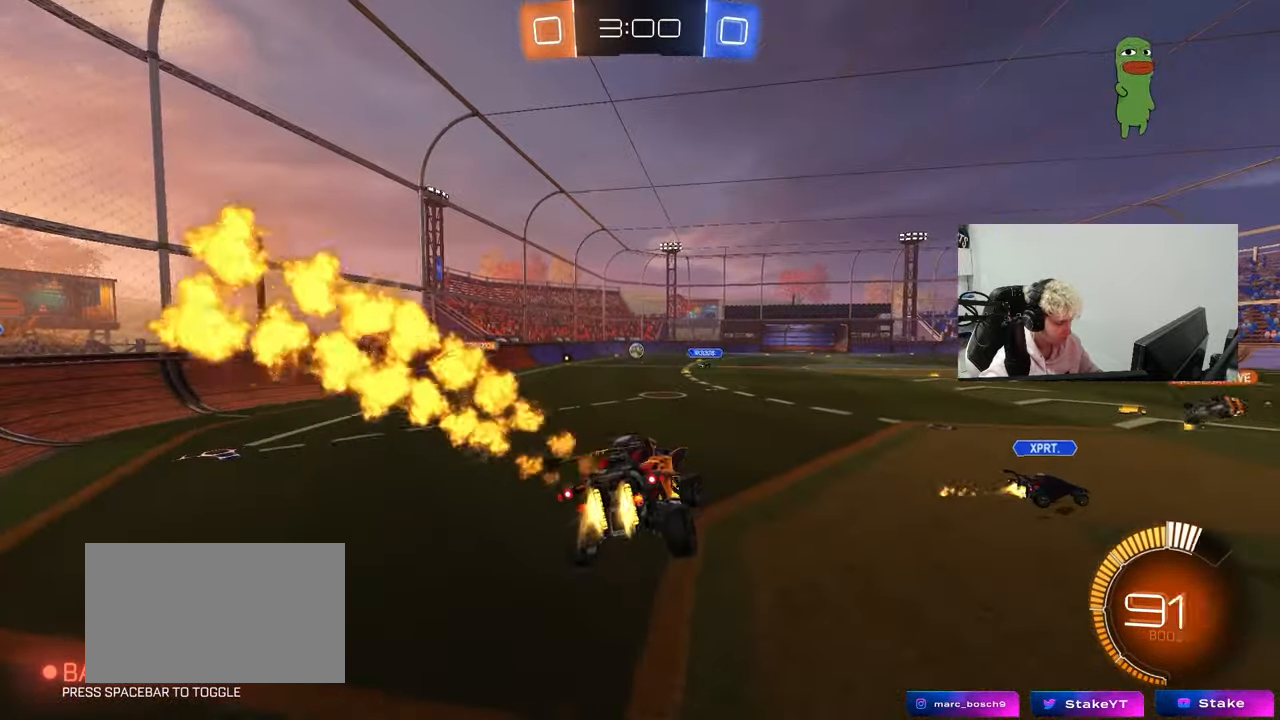
{"keys": ["d", "w"], "mouse": ["left", "right"], "mouse_move": "still", "events": [[50, "d", "up"], [50, "mouse_left", "up"], [100, "a", "down"], [200, "a", "up"], [200, "w", "down"], [283, "mouse_left", "down"], [283, "mouse_right", "down"], [433, "mouse_right", "up"], [483, "d", "down"], [483, "mouse_right", "down"]]}
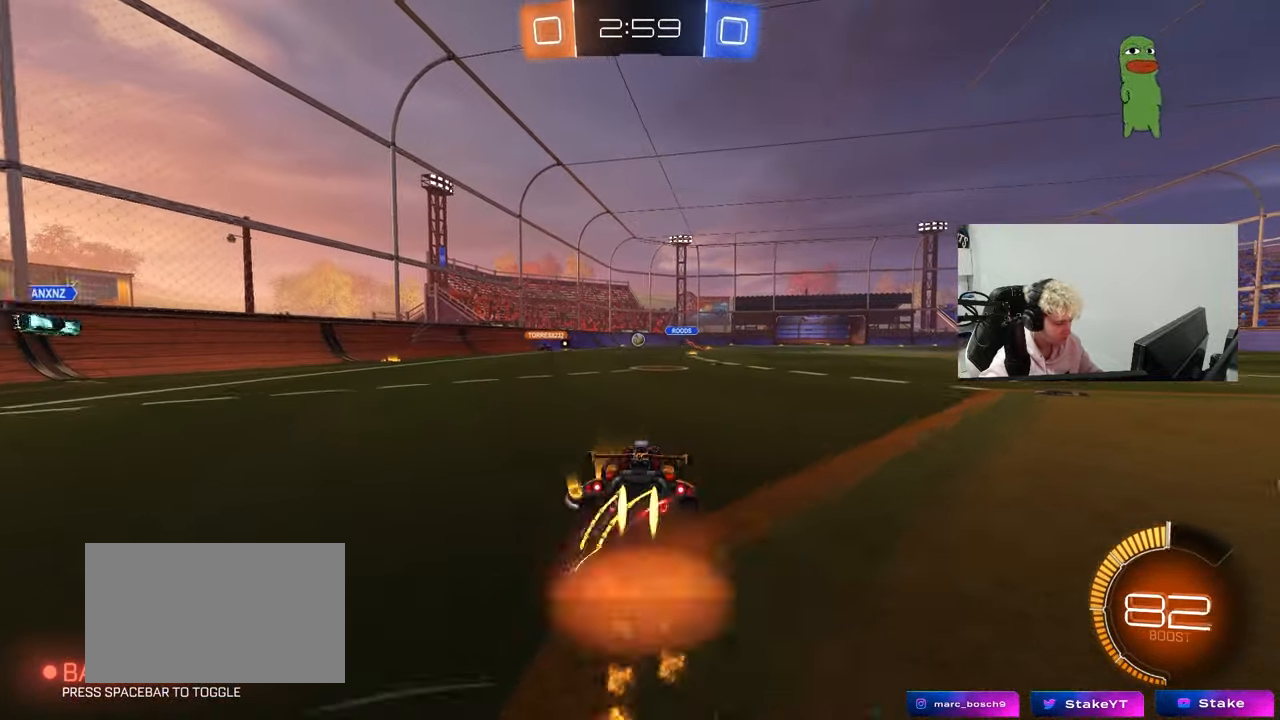
{"keys": ["a", "s", "shift"], "mouse": [], "mouse_move": "up", "events": [[17, "a", "down"], [17, "d", "up"], [17, "shift", "down"], [67, "mouse_right", "up"], [117, "mouse_right", "down"], [167, "s", "down"], [167, "w", "up"], [250, "mouse_right", "up"], [450, "mouse_left", "up"]]}
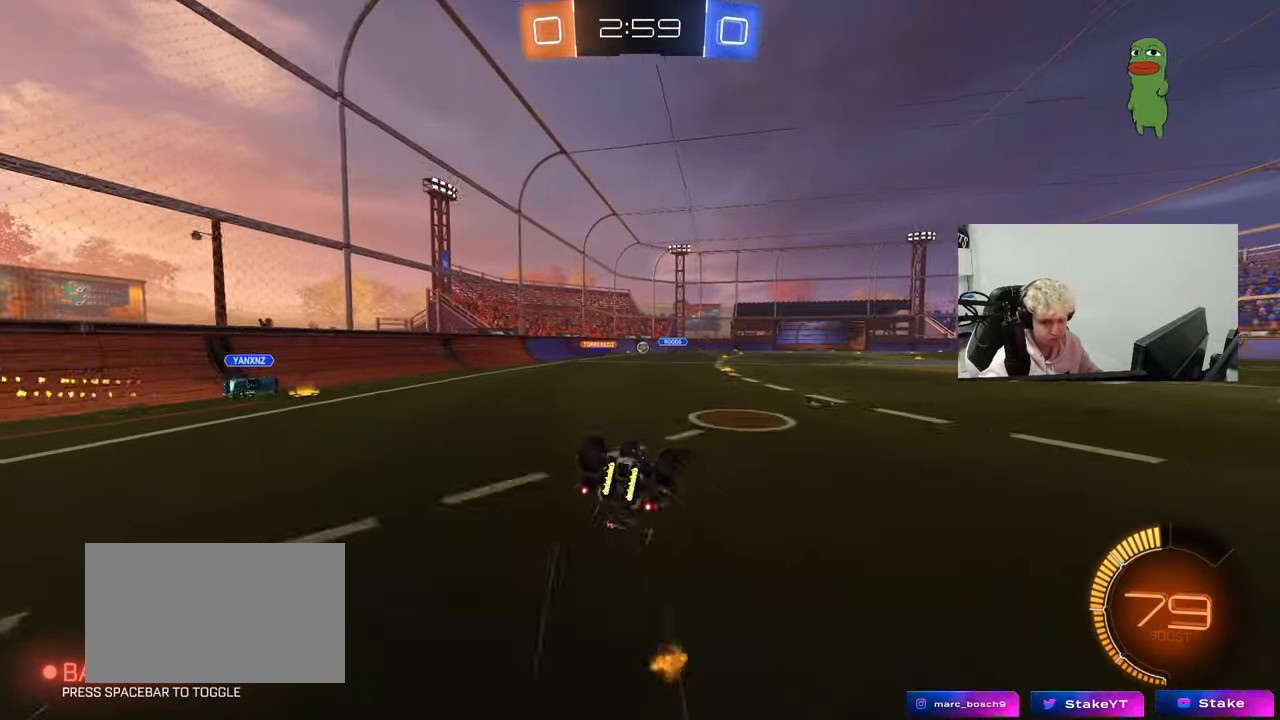
{"keys": [], "mouse": [], "mouse_move": "down", "events": [[33, "s", "up"], [133, "s", "down"], [367, "shift", "up"], [417, "s", "up"], [450, "a", "up"]]}
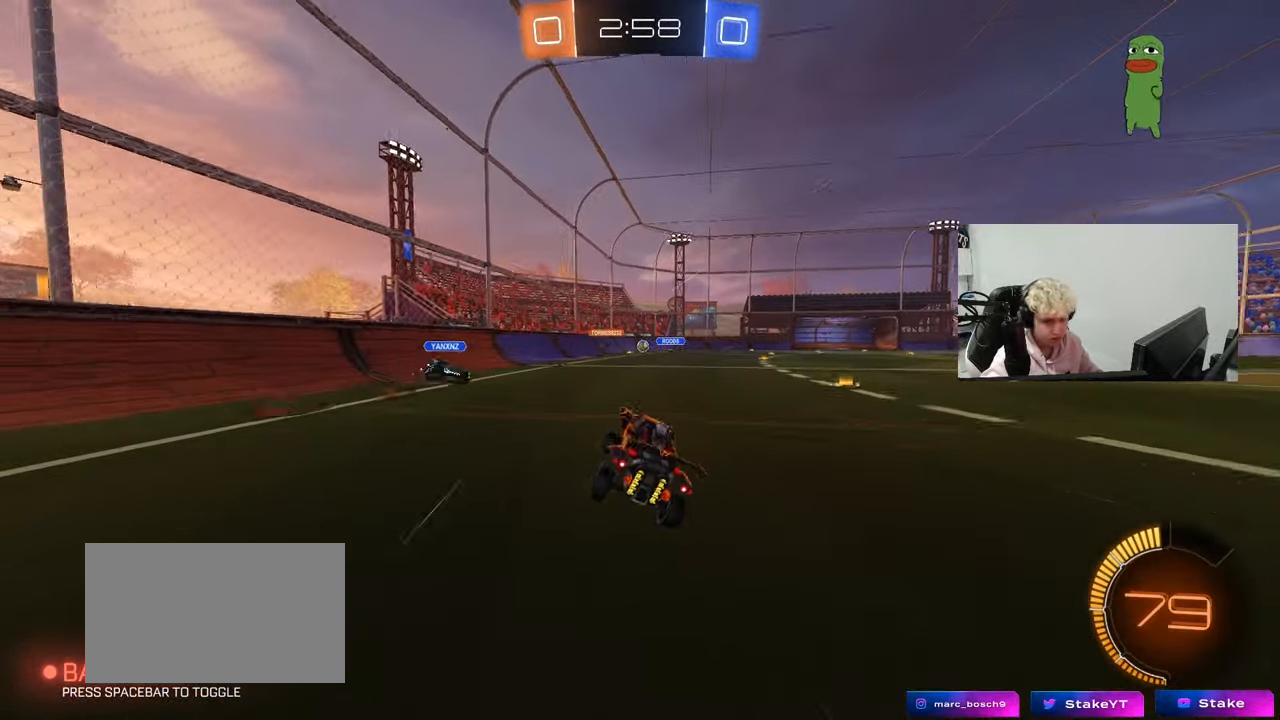
{"keys": ["w"], "mouse": [], "mouse_move": "down-left", "events": [[100, "w", "down"]]}
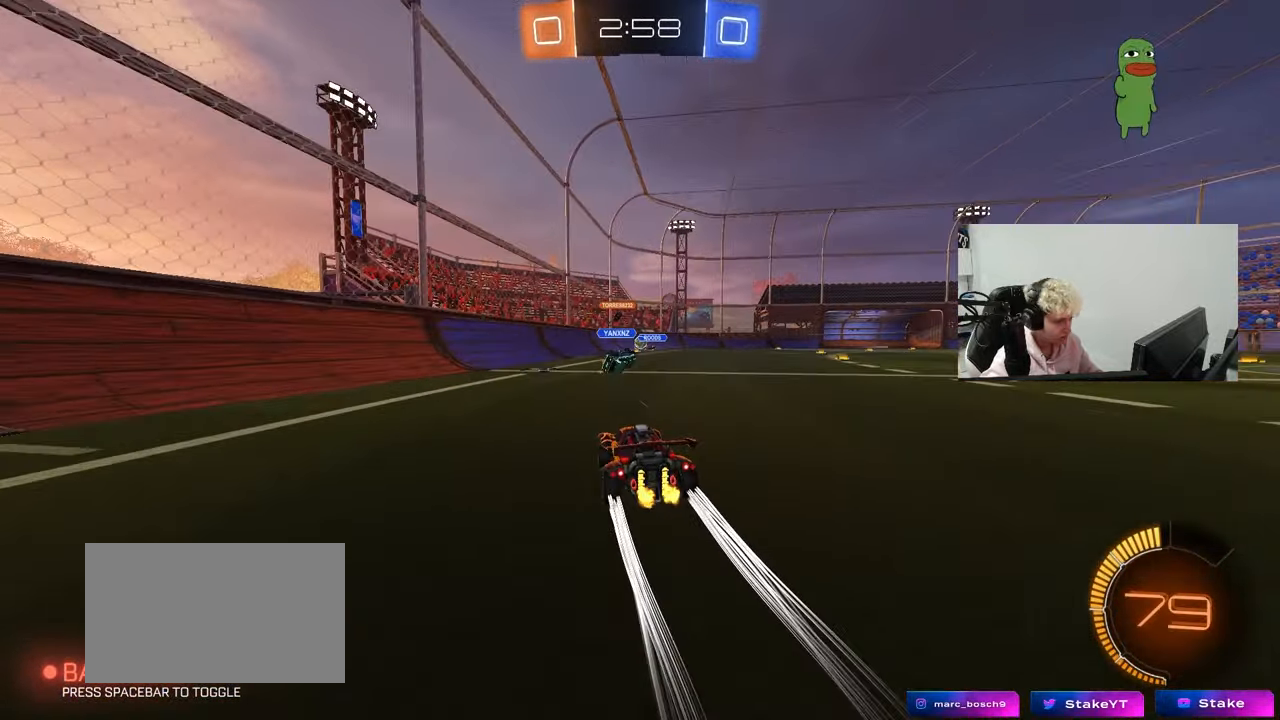
{"keys": [], "mouse": [], "mouse_move": "still", "events": [[67, "d", "down"], [217, "d", "up"], [217, "w", "up"], [300, "d", "down"], [450, "d", "up"]]}
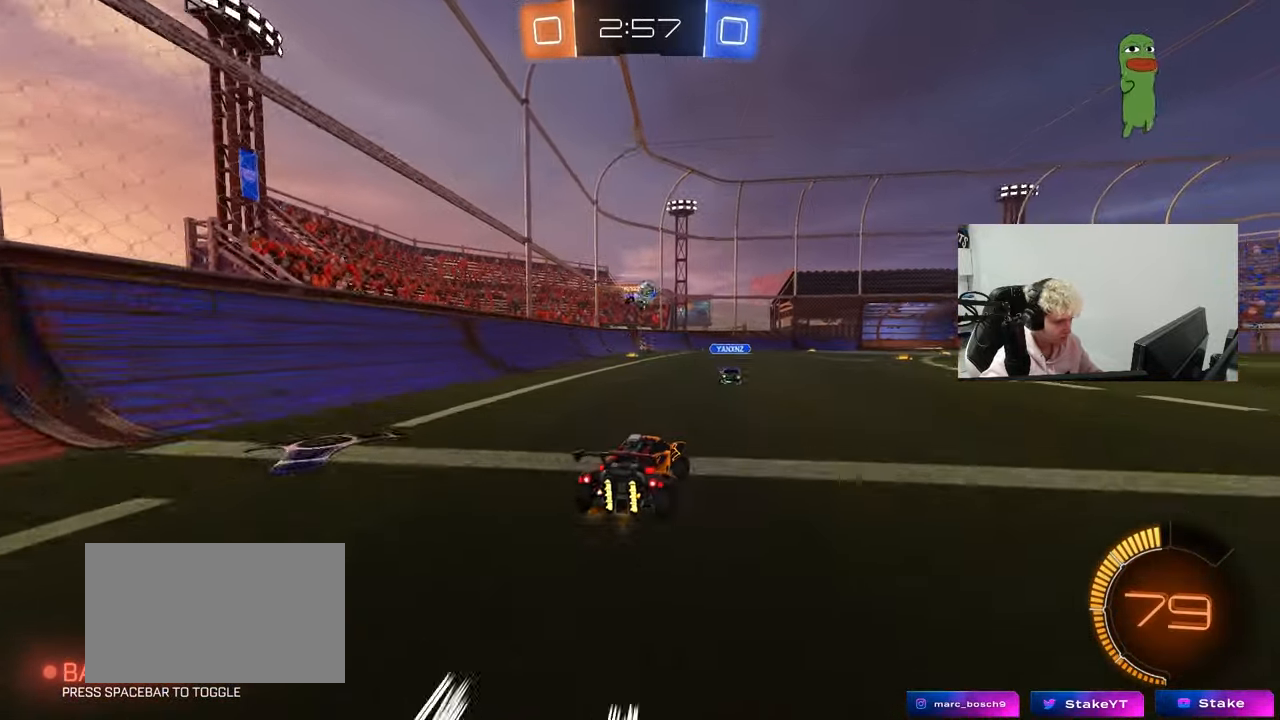
{"keys": ["d", "w"], "mouse": [], "mouse_move": "still", "events": [[133, "d", "down"], [417, "w", "down"]]}
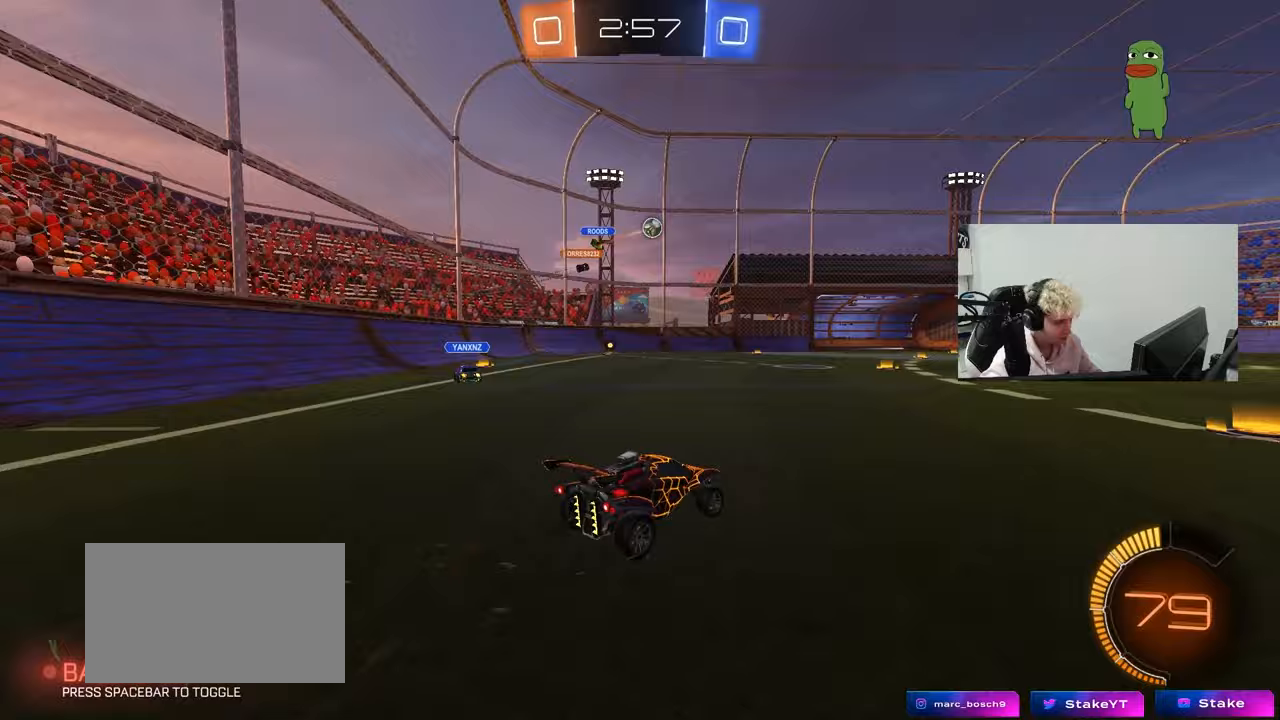
{"keys": ["w"], "mouse": ["left"], "mouse_move": "still", "events": [[150, "d", "up"], [283, "d", "down"], [433, "mouse_left", "down"], [483, "d", "up"]]}
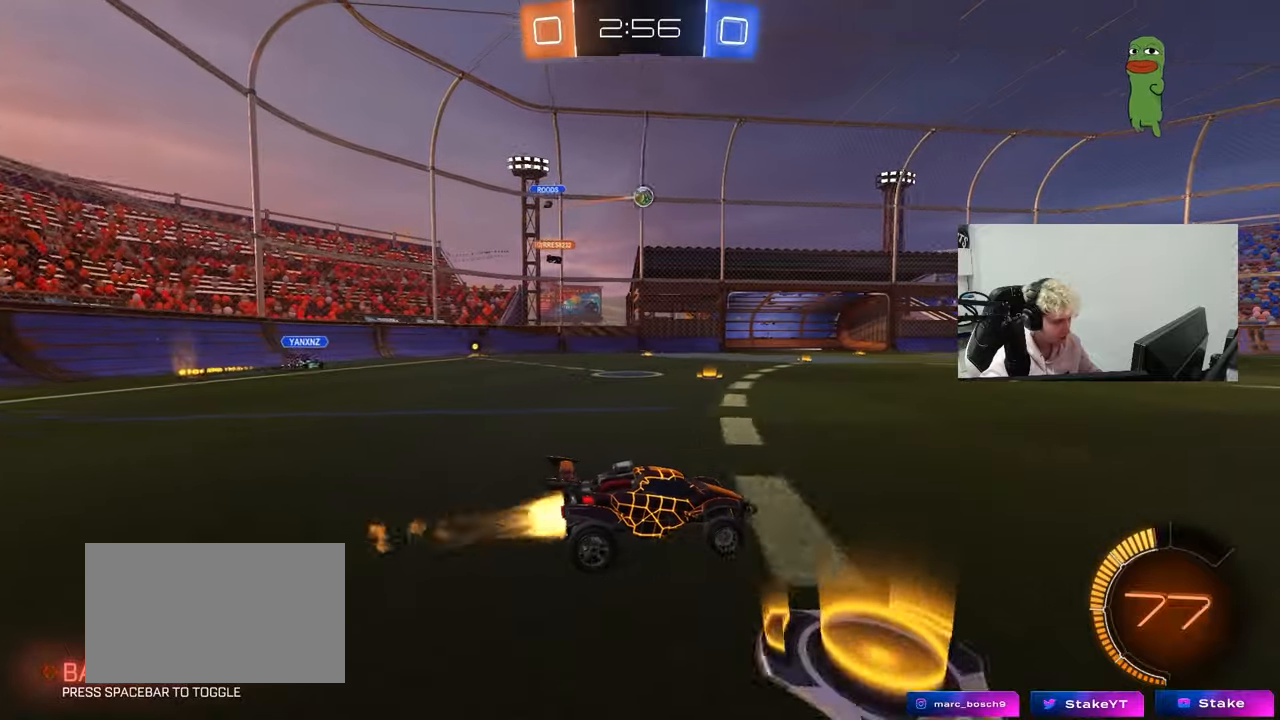
{"keys": ["w"], "mouse": [], "mouse_move": "still", "events": [[117, "d", "down"], [117, "mouse_left", "up"], [350, "d", "up"]]}
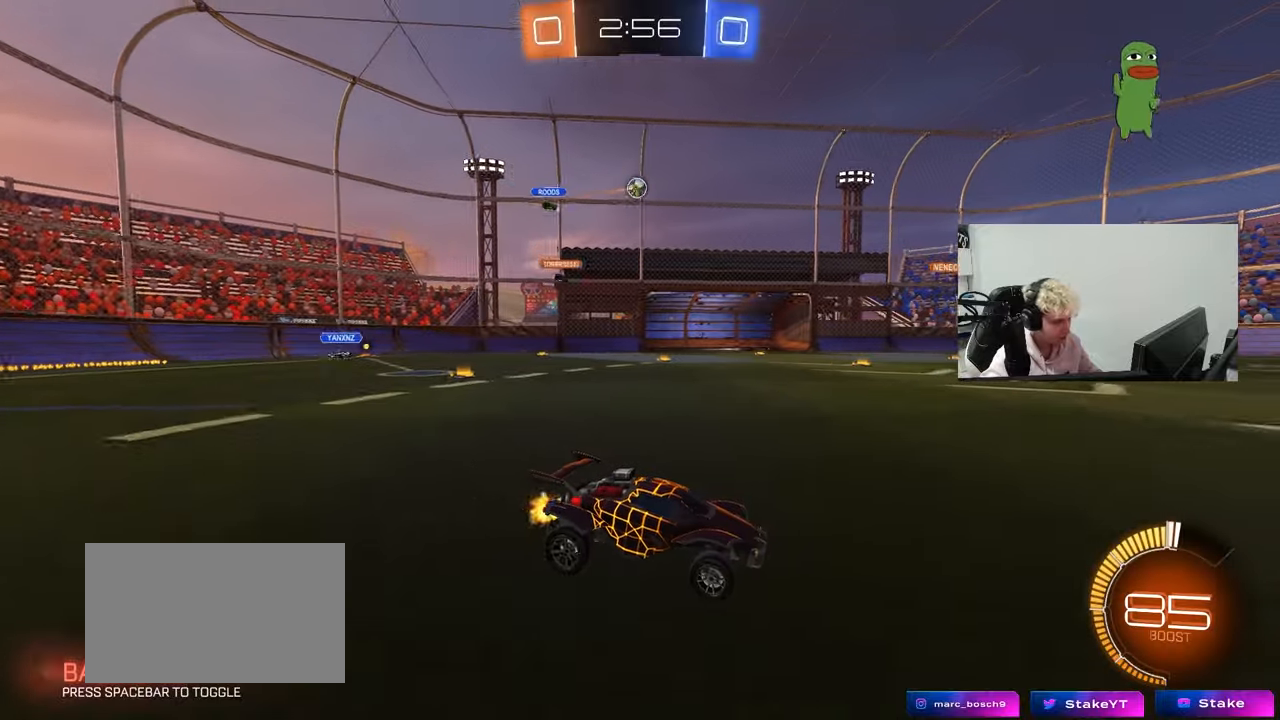
{"keys": ["w"], "mouse": [], "mouse_move": "still", "events": [[133, "a", "down"], [217, "shift", "down"], [267, "shift", "up"], [417, "a", "up"]]}